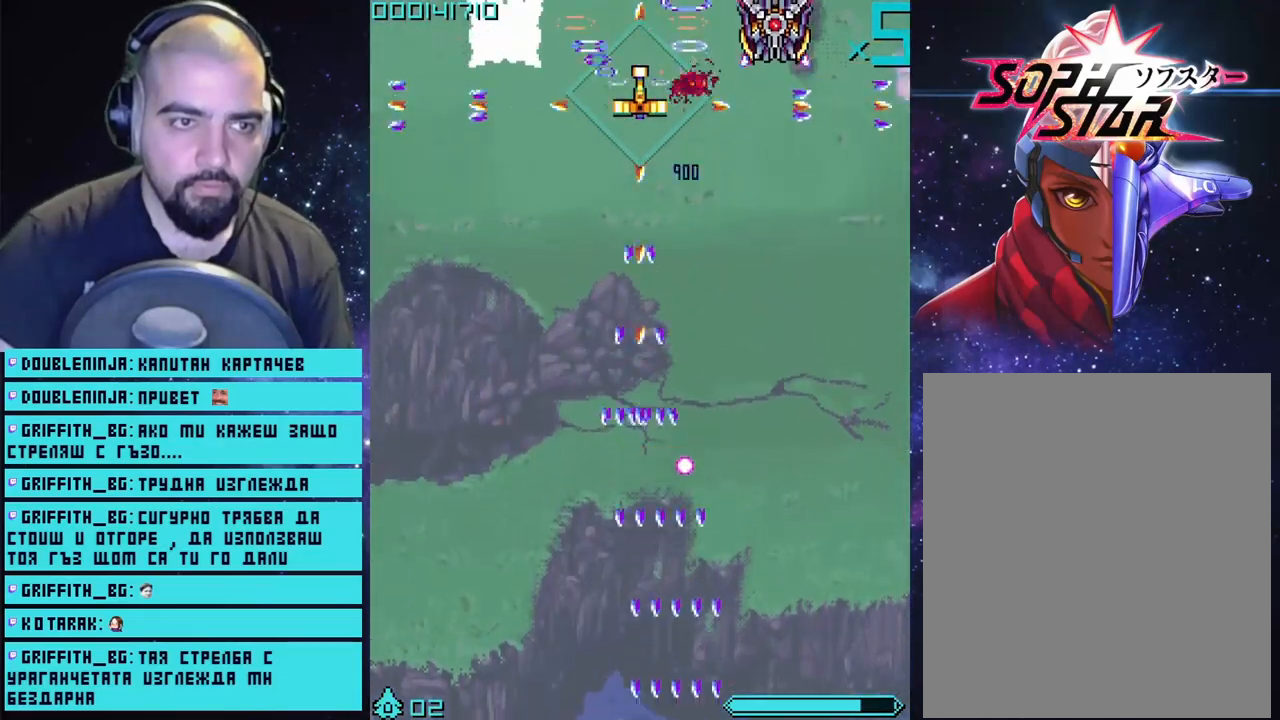
Gameplay with a controller (PlayStation layout); each line is a JSON object with the inputs held at the frame after it. "events" lists button and stick changes between this image and that frame as [ms after this image, input, new state], when the widget could be followed in between.
{"buttons": ["CROSS"], "left_stick": "center", "right_stick": "center", "events": [[133, "left_stick", "center"]]}
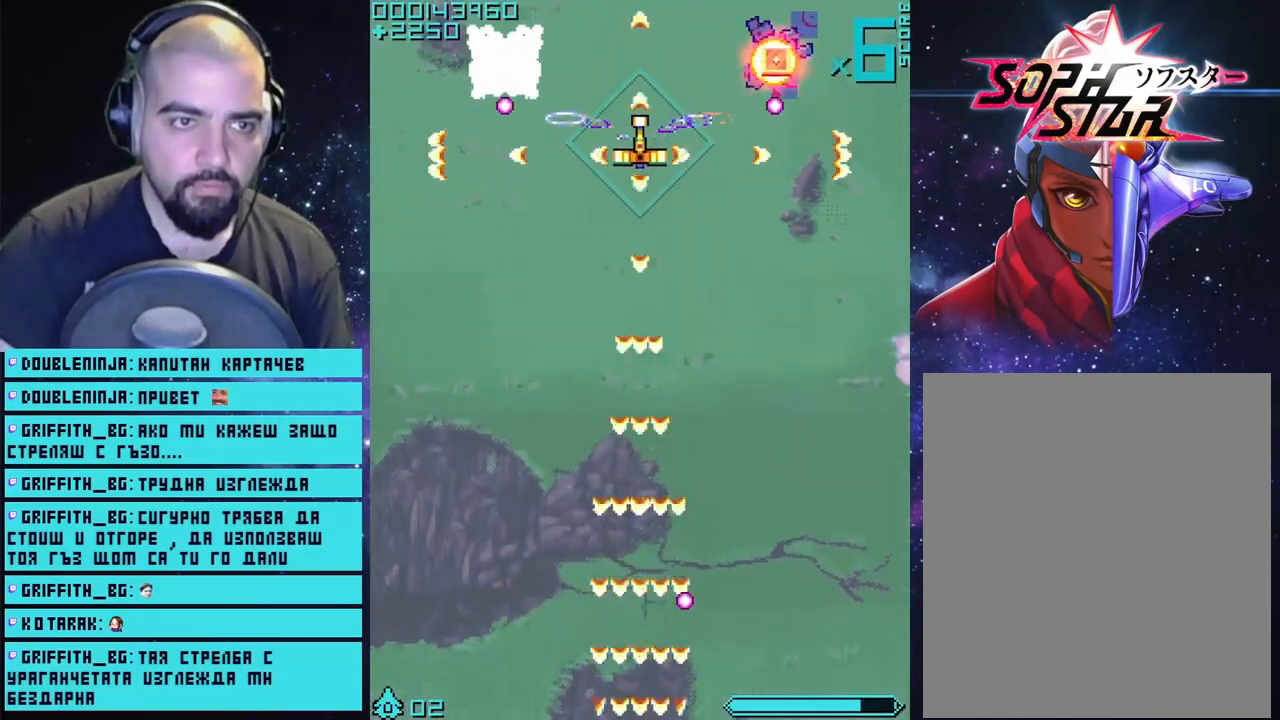
{"buttons": ["CROSS"], "left_stick": "down", "right_stick": "center", "events": [[400, "left_stick", "down"]]}
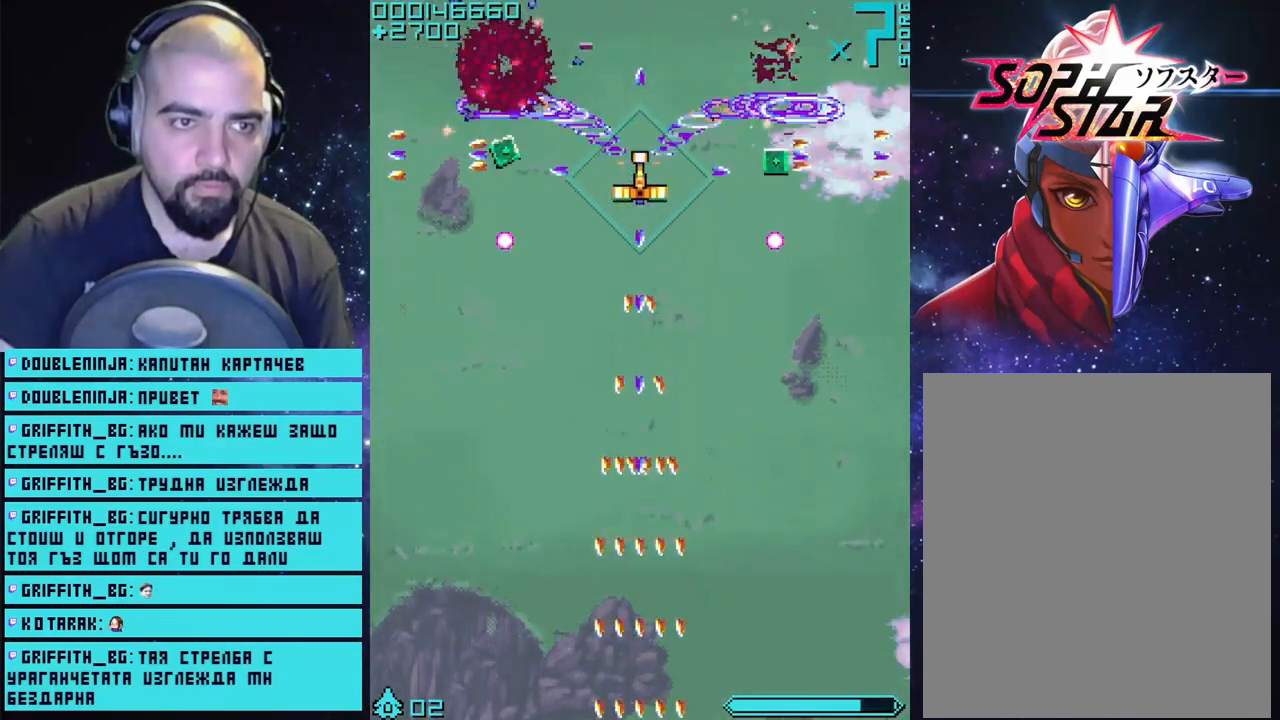
{"buttons": ["CROSS"], "left_stick": "left", "right_stick": "center", "events": [[150, "left_stick", "right"], [417, "left_stick", "down"], [467, "left_stick", "left"]]}
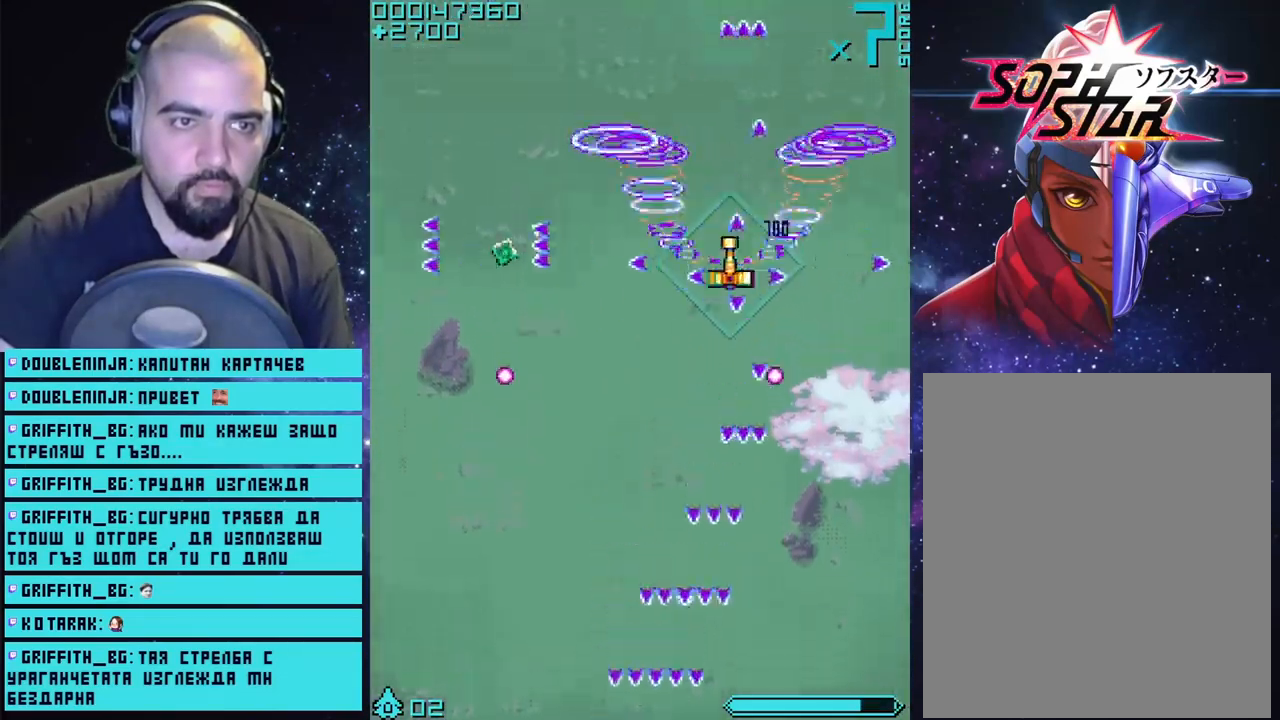
{"buttons": ["CROSS"], "left_stick": "down-left", "right_stick": "center", "events": [[317, "left_stick", "down-left"]]}
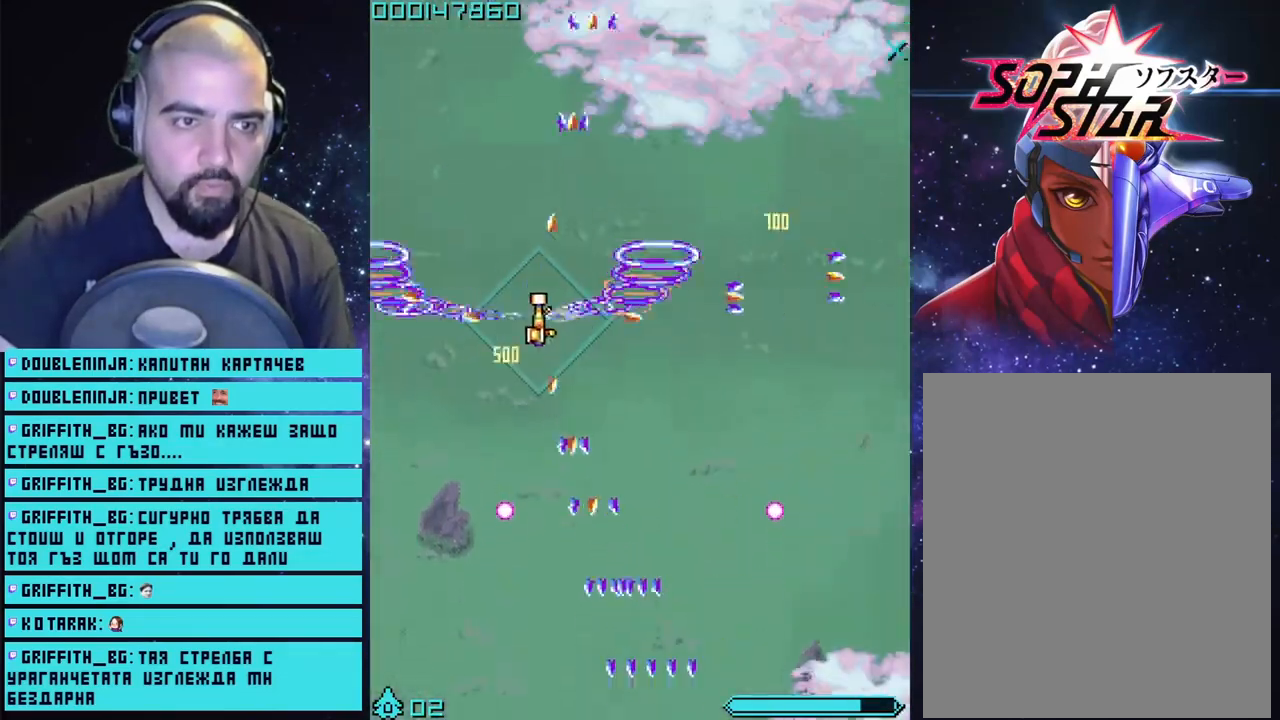
{"buttons": ["CROSS"], "left_stick": "up-right", "right_stick": "center", "events": [[217, "left_stick", "up-right"]]}
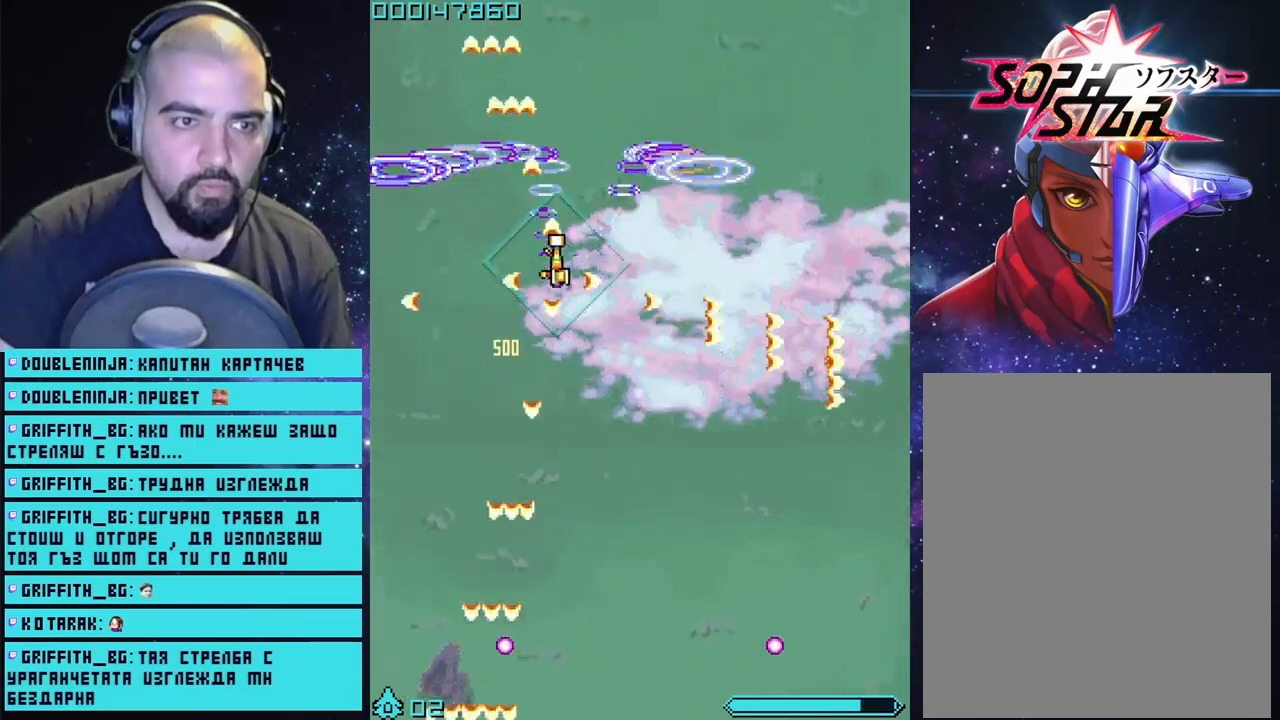
{"buttons": ["CROSS"], "left_stick": "center", "right_stick": "center", "events": [[350, "left_stick", "center"]]}
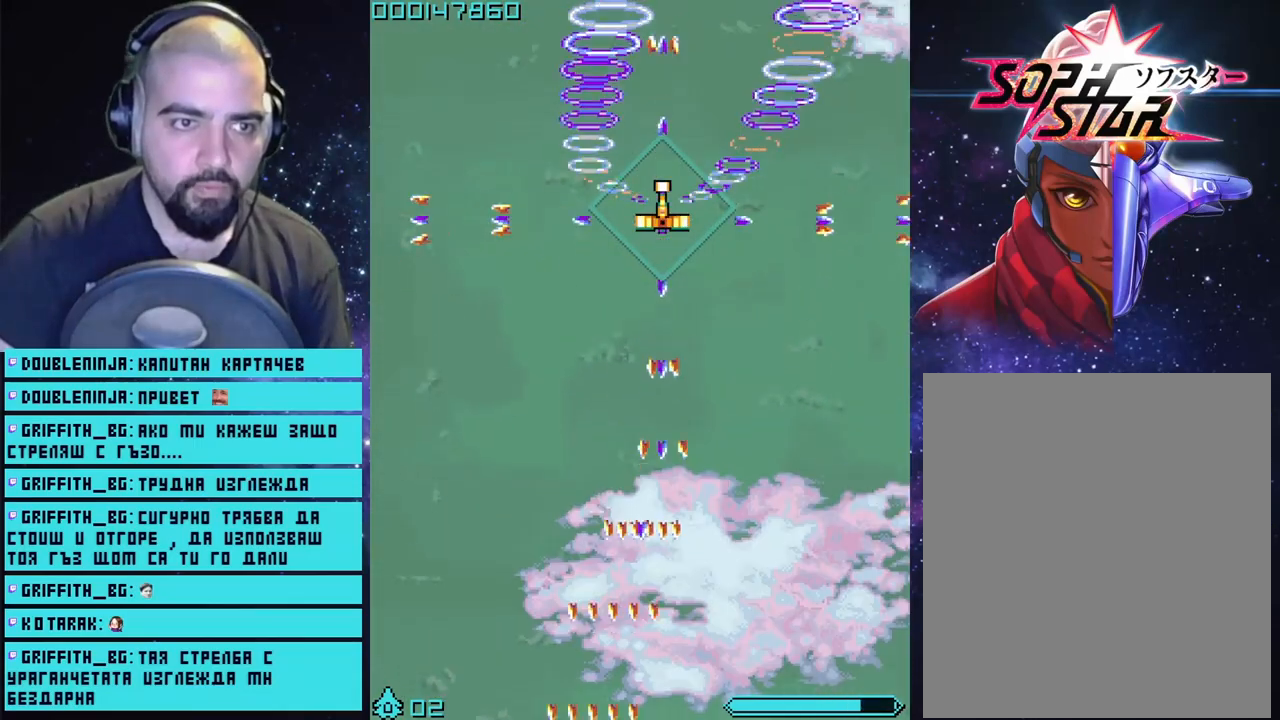
{"buttons": ["CROSS"], "left_stick": "up", "right_stick": "center", "events": [[417, "left_stick", "up"]]}
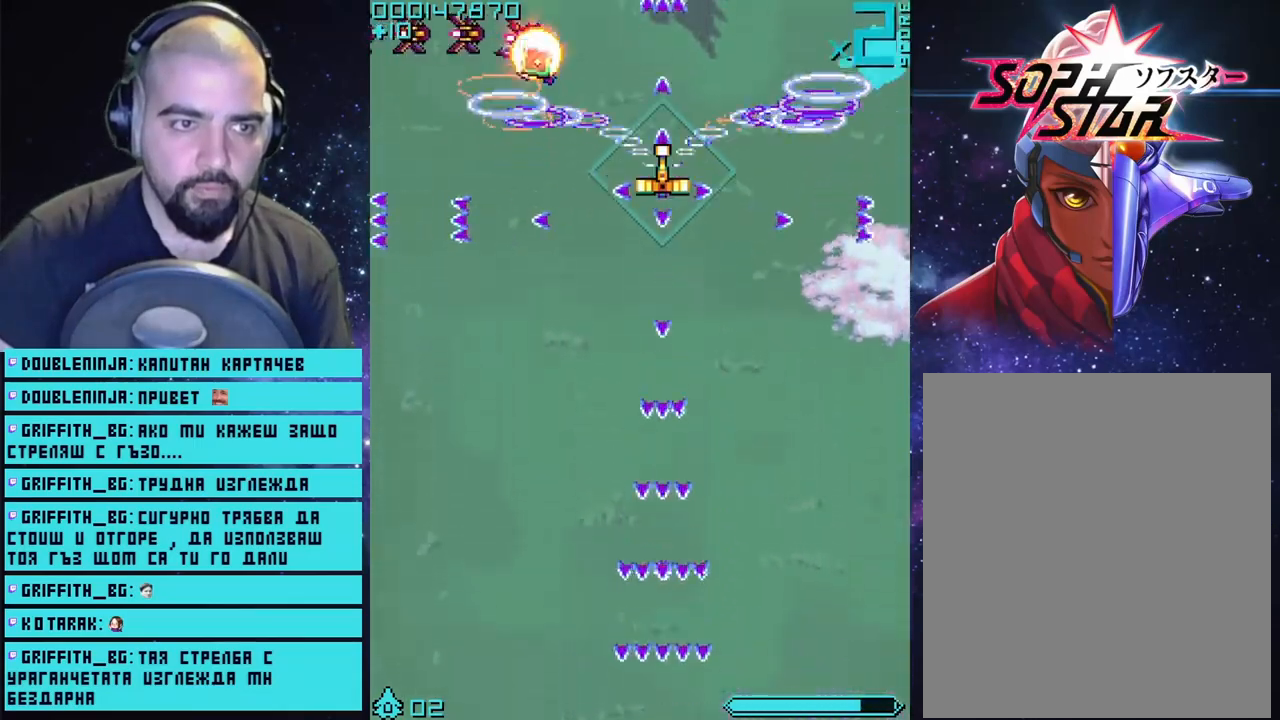
{"buttons": ["CROSS"], "left_stick": "down-left", "right_stick": "center", "events": [[217, "left_stick", "center"], [300, "left_stick", "down-left"]]}
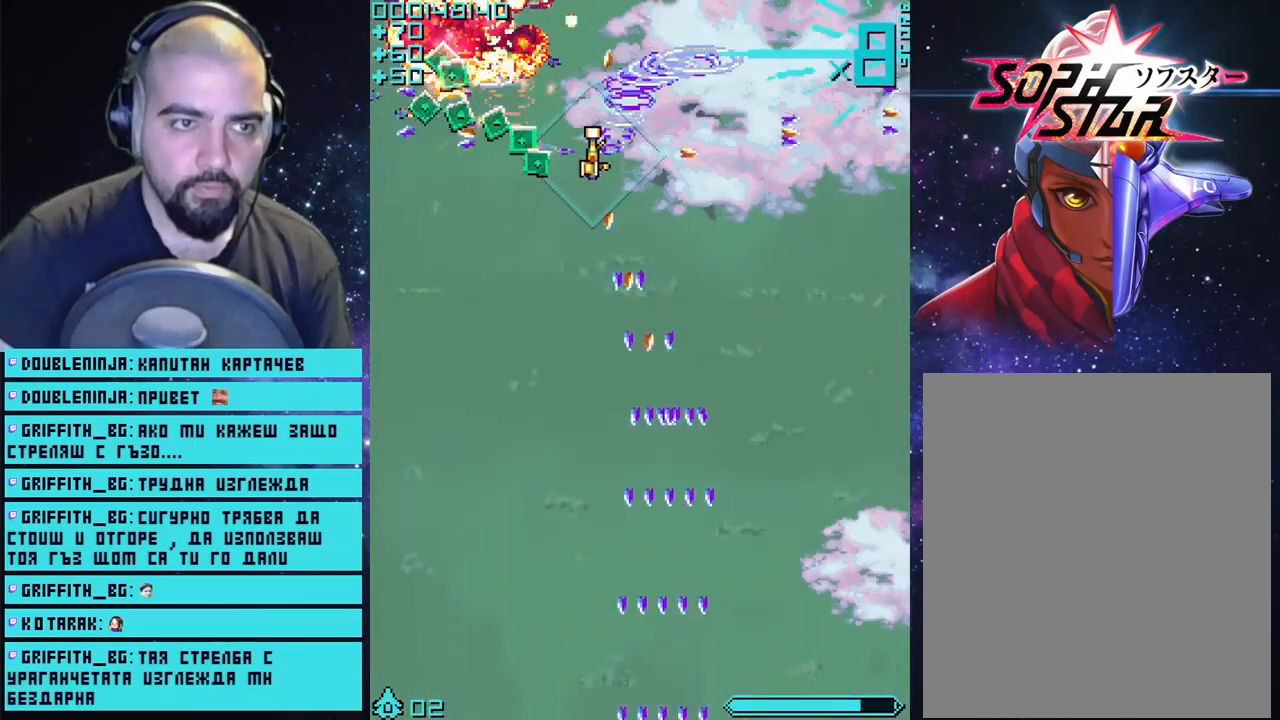
{"buttons": ["CROSS"], "left_stick": "right", "right_stick": "center", "events": [[67, "left_stick", "left"], [383, "left_stick", "right"]]}
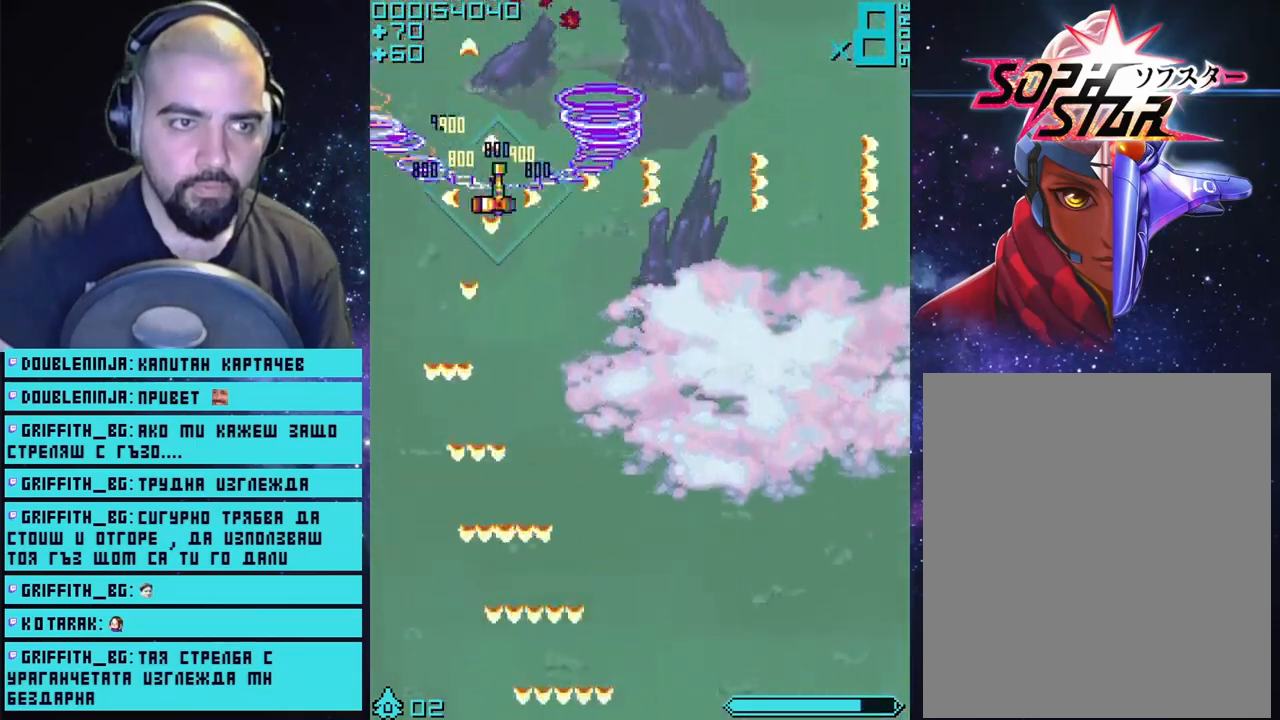
{"buttons": ["CROSS"], "left_stick": "right", "right_stick": "center", "events": []}
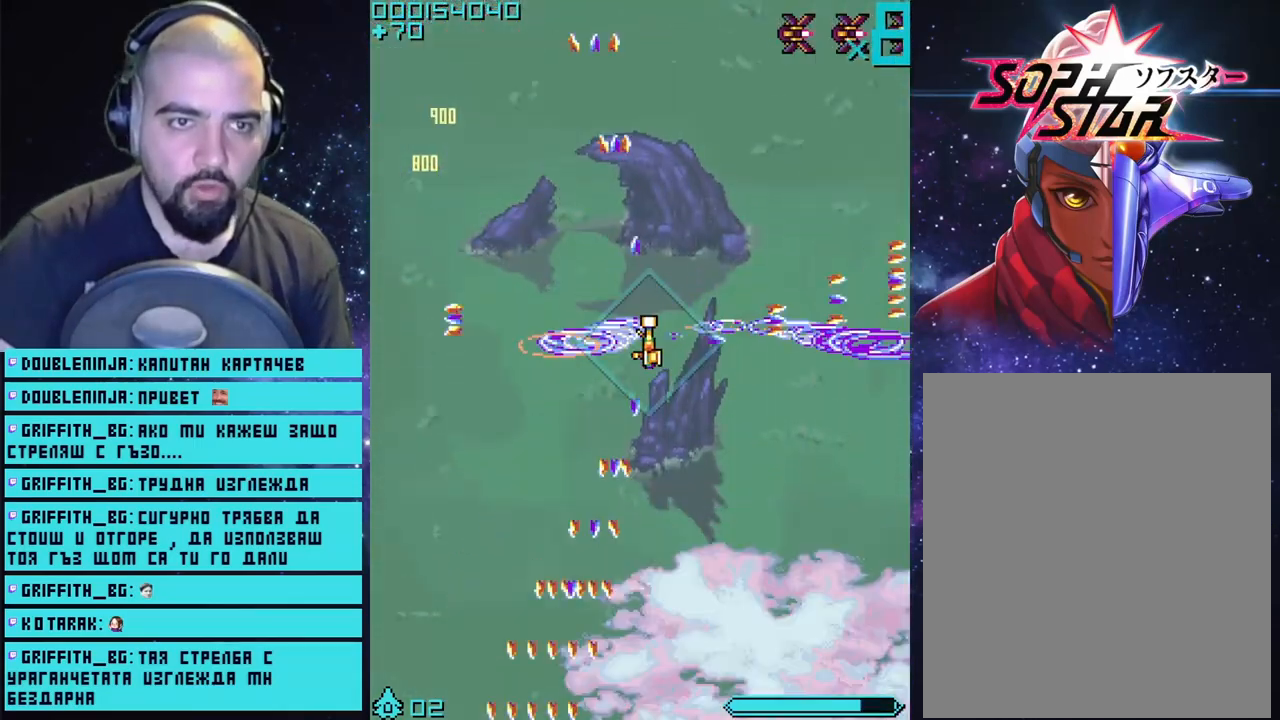
{"buttons": ["CROSS"], "left_stick": "center", "right_stick": "center", "events": [[117, "left_stick", "up-right"], [333, "left_stick", "up-left"], [500, "left_stick", "center"]]}
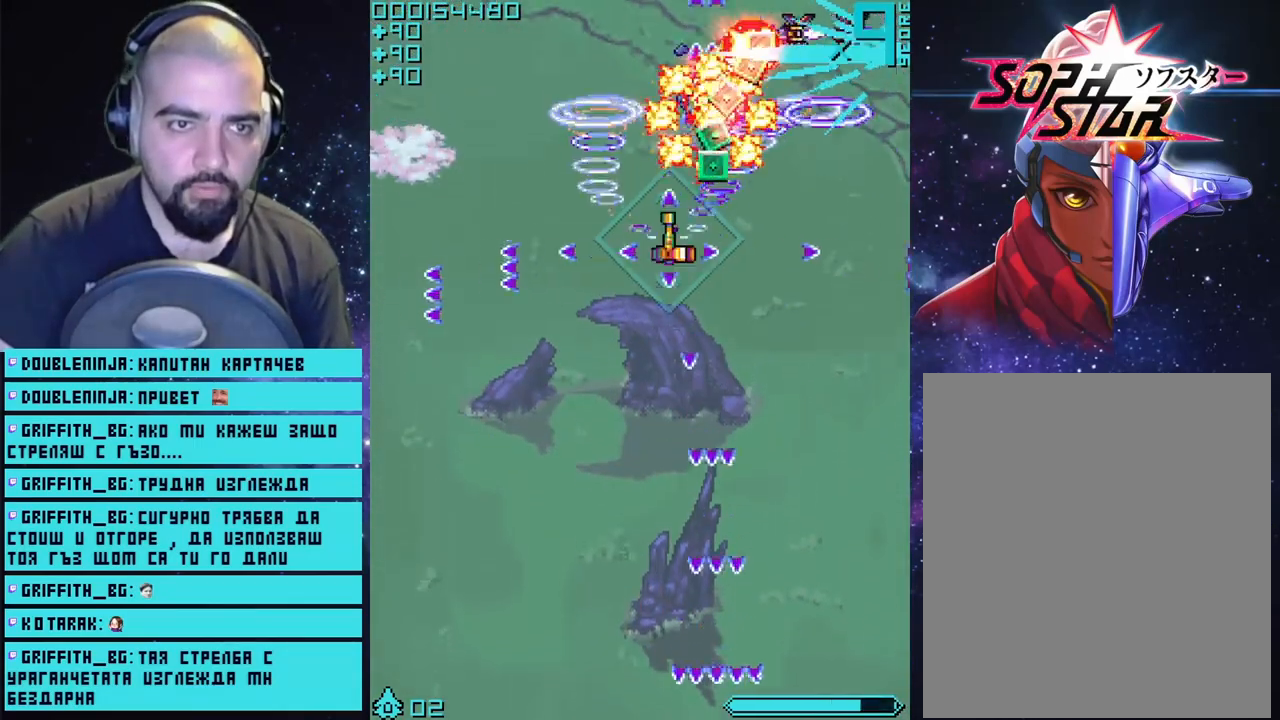
{"buttons": ["CROSS"], "left_stick": "down-right", "right_stick": "center", "events": [[50, "left_stick", "up-right"], [483, "left_stick", "down-right"]]}
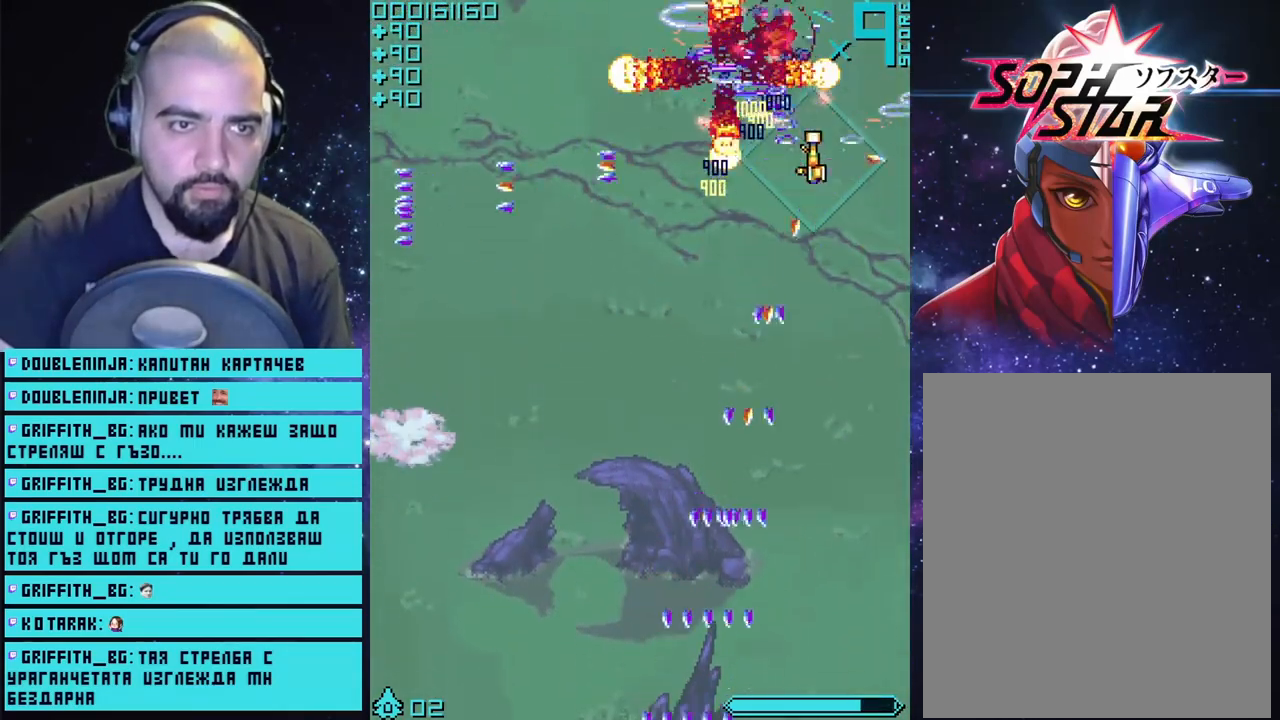
{"buttons": ["CROSS"], "left_stick": "down-left", "right_stick": "center", "events": [[117, "left_stick", "down-left"]]}
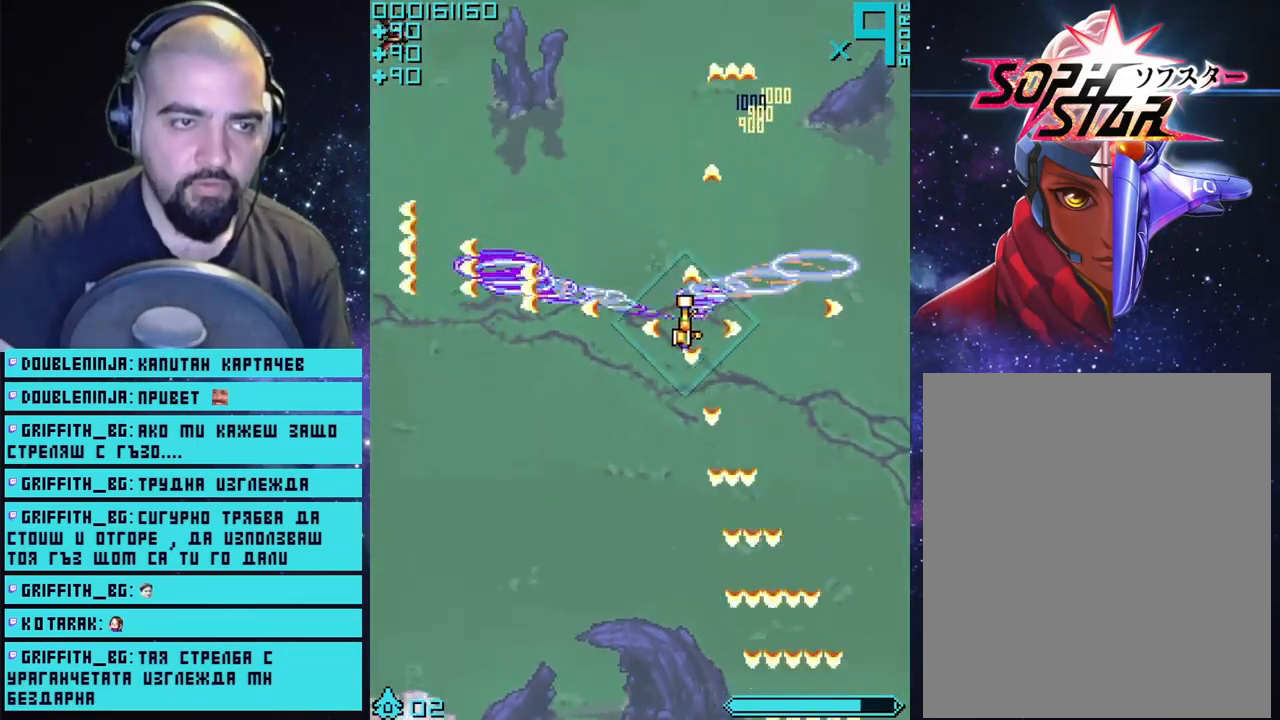
{"buttons": ["CROSS"], "left_stick": "up", "right_stick": "center", "events": [[200, "left_stick", "left"], [367, "left_stick", "up"]]}
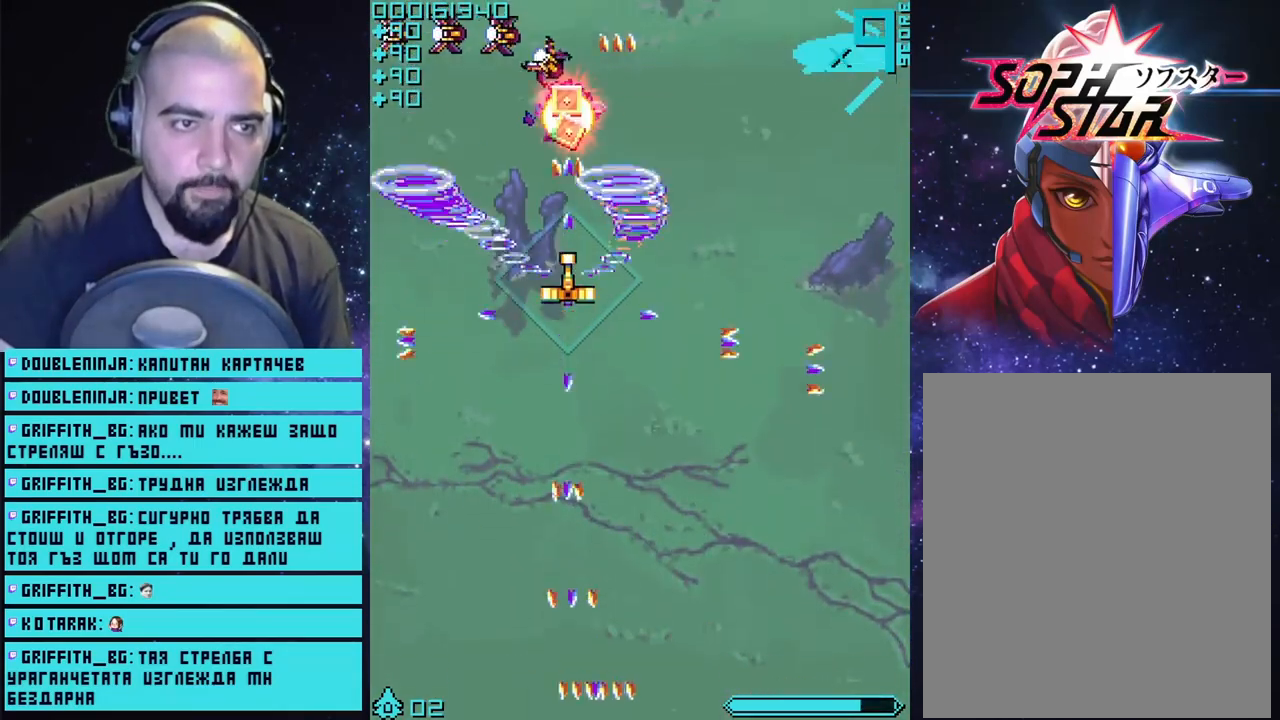
{"buttons": ["CROSS"], "left_stick": "up", "right_stick": "center", "events": [[83, "left_stick", "center"], [383, "left_stick", "up"]]}
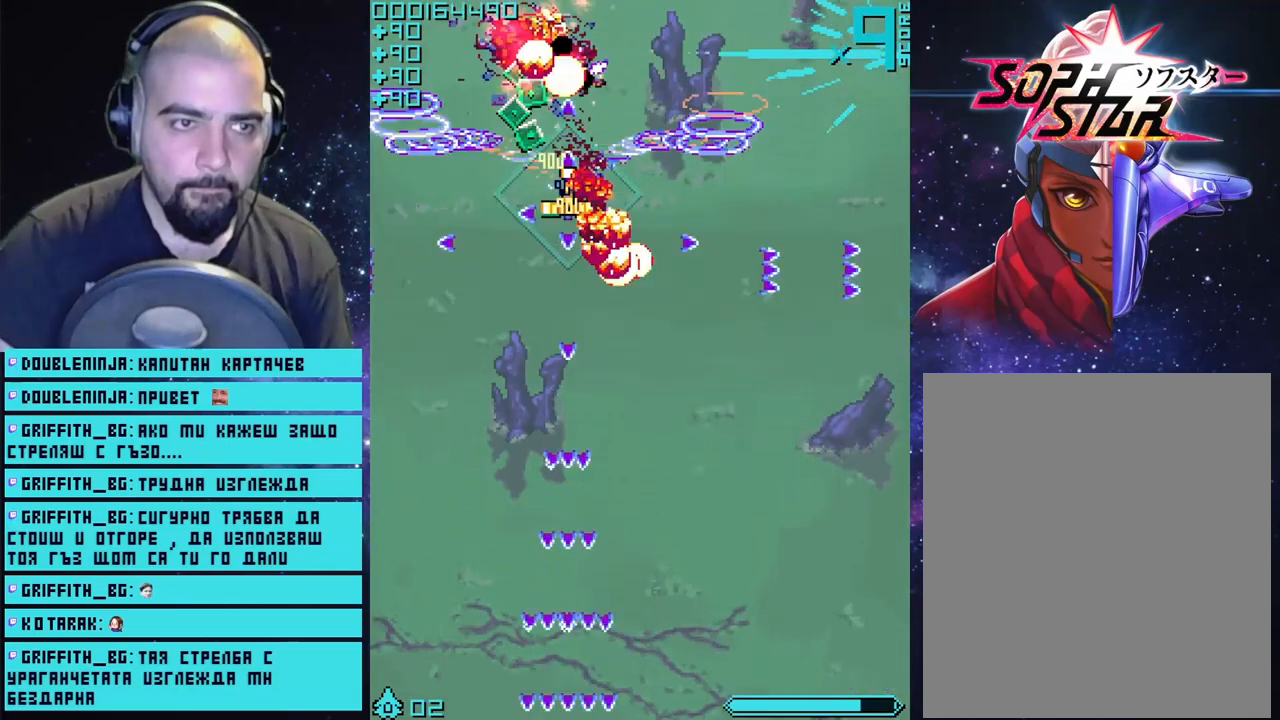
{"buttons": ["CROSS"], "left_stick": "down-right", "right_stick": "center", "events": [[167, "left_stick", "left"], [267, "left_stick", "down-right"]]}
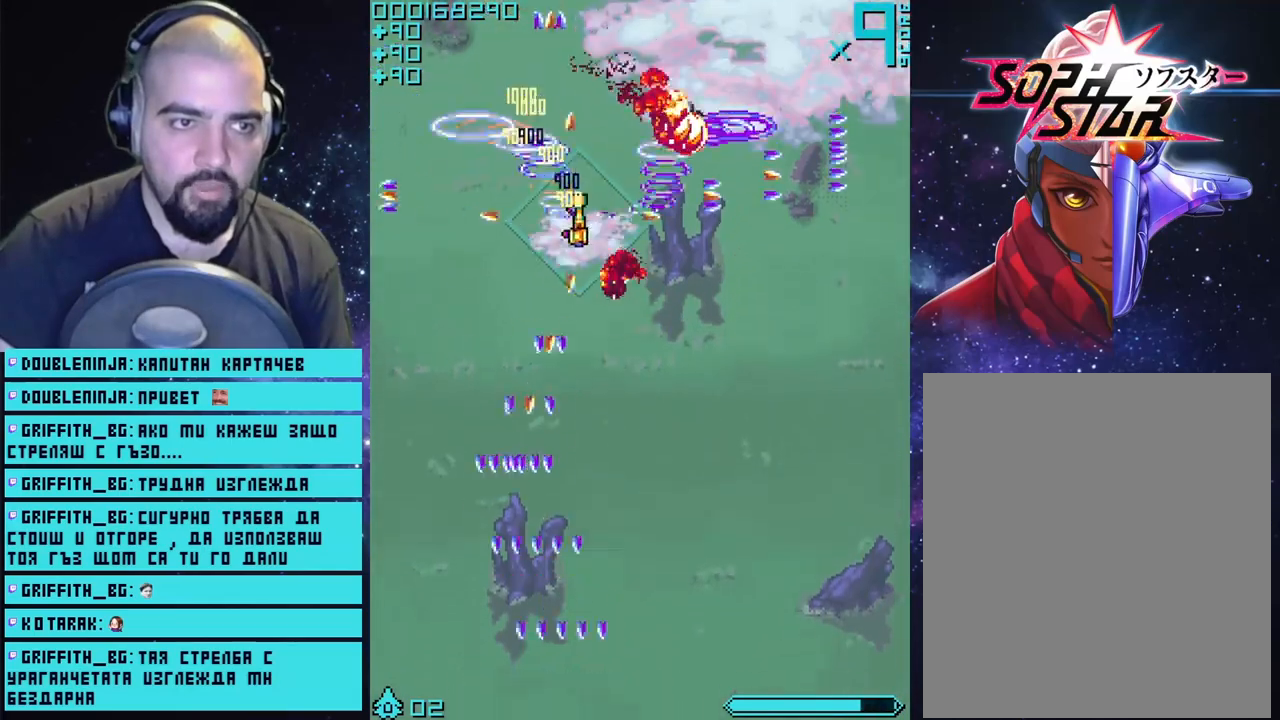
{"buttons": ["CROSS"], "left_stick": "down-right", "right_stick": "center", "events": []}
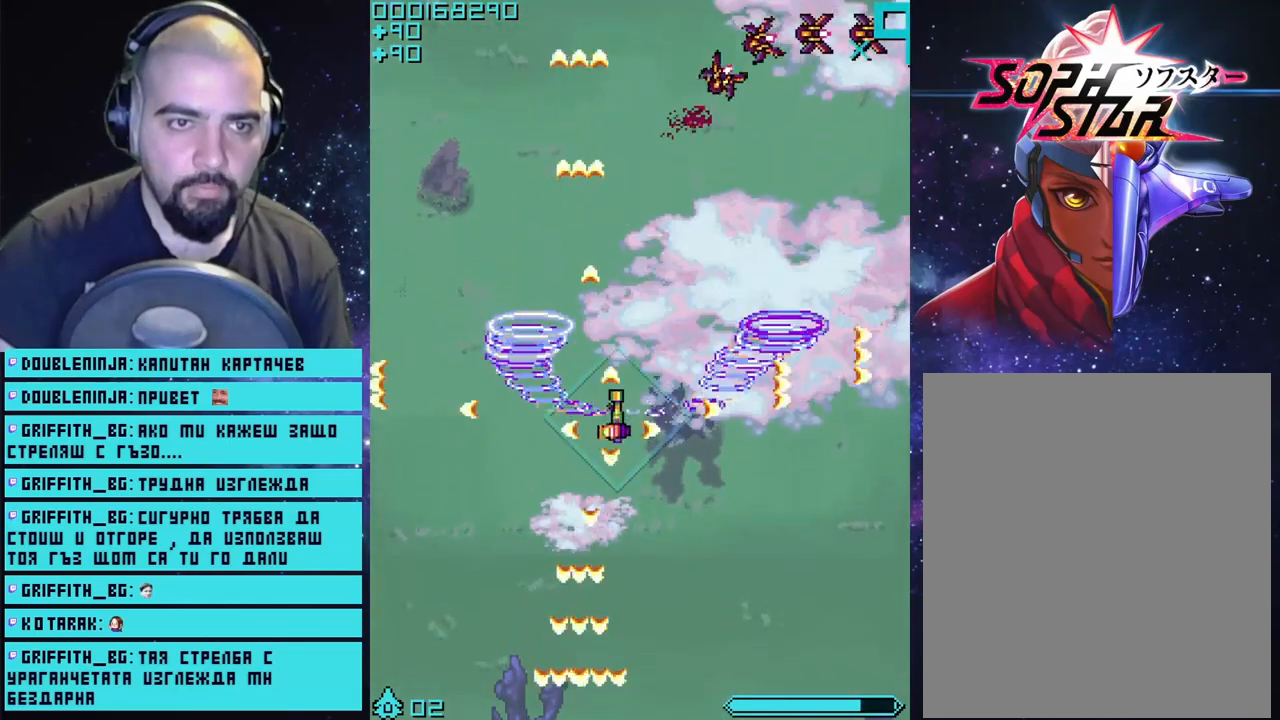
{"buttons": ["CROSS"], "left_stick": "down", "right_stick": "center", "events": [[67, "left_stick", "up-right"], [167, "left_stick", "center"], [317, "left_stick", "down-right"], [383, "left_stick", "down"]]}
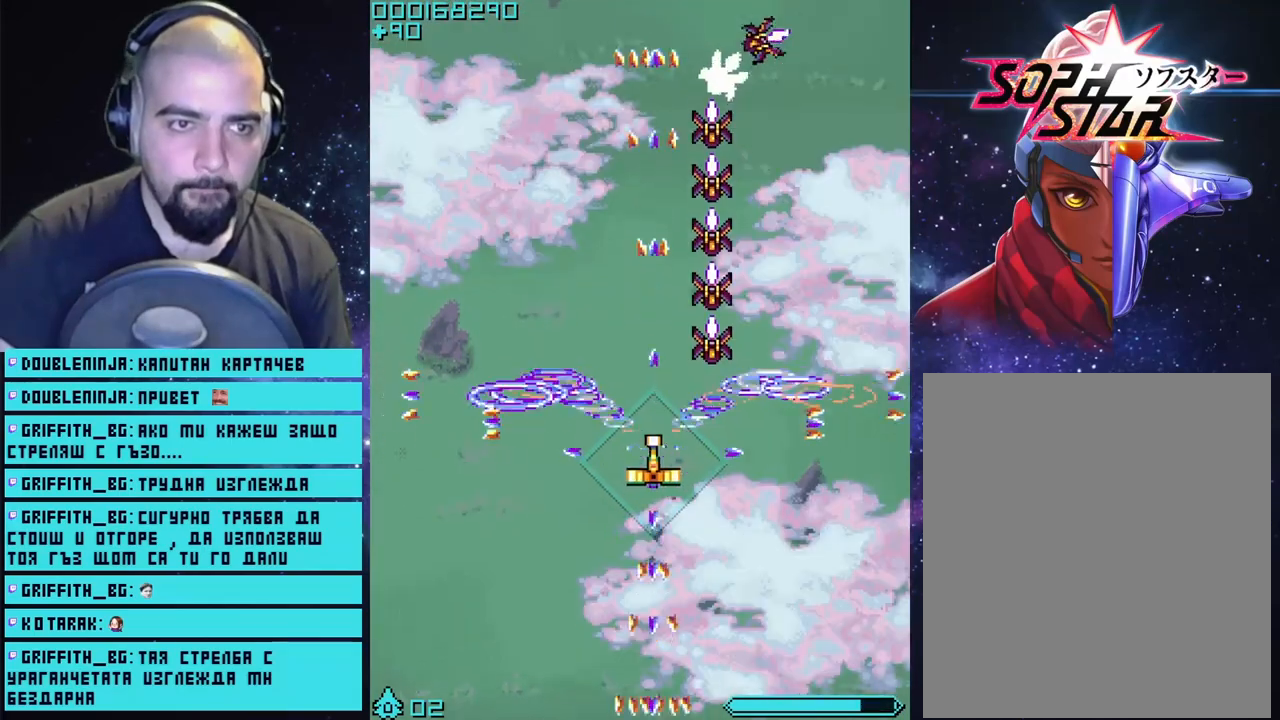
{"buttons": ["CROSS"], "left_stick": "center", "right_stick": "center", "events": [[83, "left_stick", "right"], [133, "left_stick", "up-right"], [267, "left_stick", "center"]]}
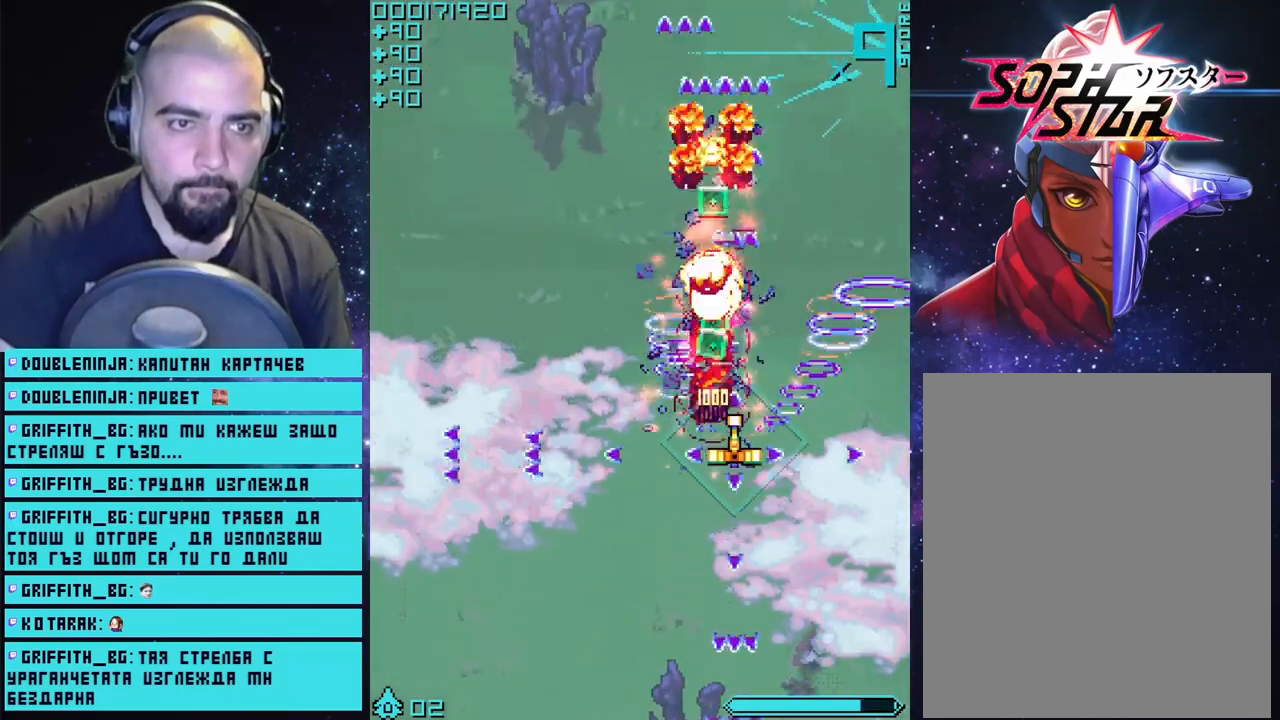
{"buttons": ["CROSS"], "left_stick": "up-left", "right_stick": "center", "events": [[200, "left_stick", "up"], [350, "left_stick", "center"], [483, "left_stick", "up-left"]]}
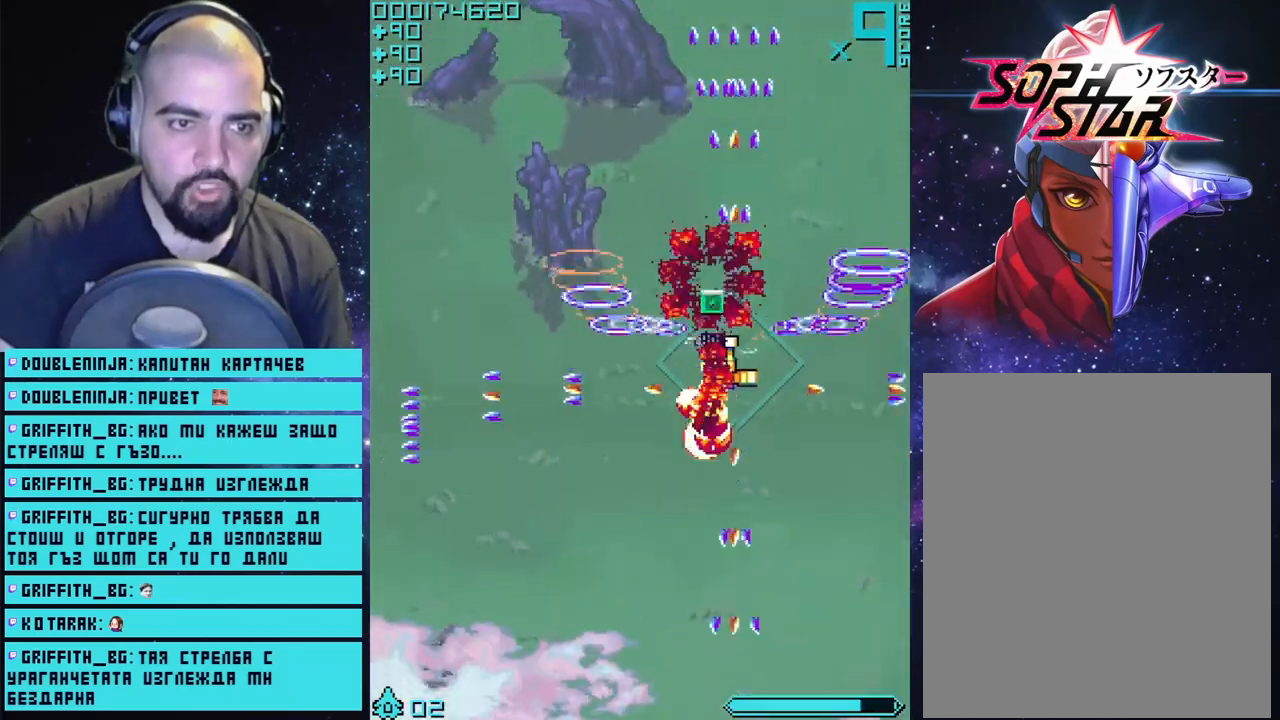
{"buttons": [], "left_stick": "down-left", "right_stick": "center", "events": [[133, "CROSS", "up"], [217, "left_stick", "down-left"]]}
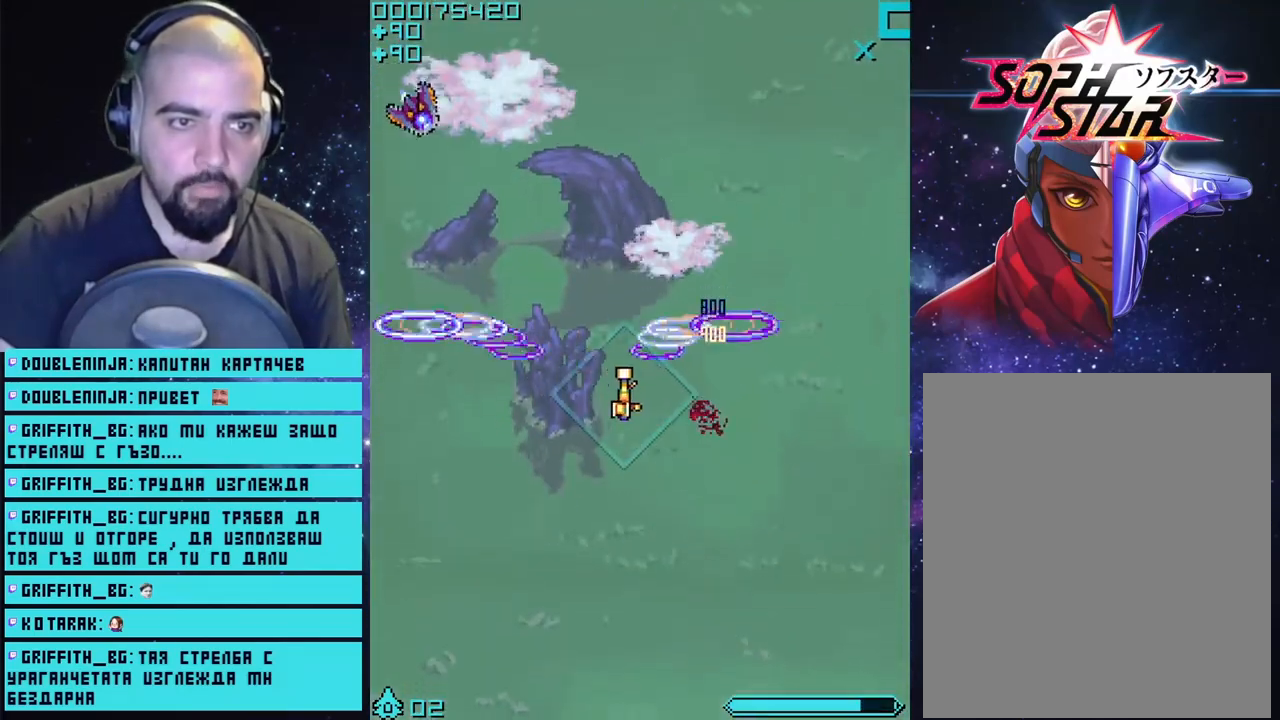
{"buttons": ["CROSS"], "left_stick": "down-left", "right_stick": "center", "events": [[217, "CROSS", "down"], [217, "left_stick", "up-left"], [317, "left_stick", "down-left"]]}
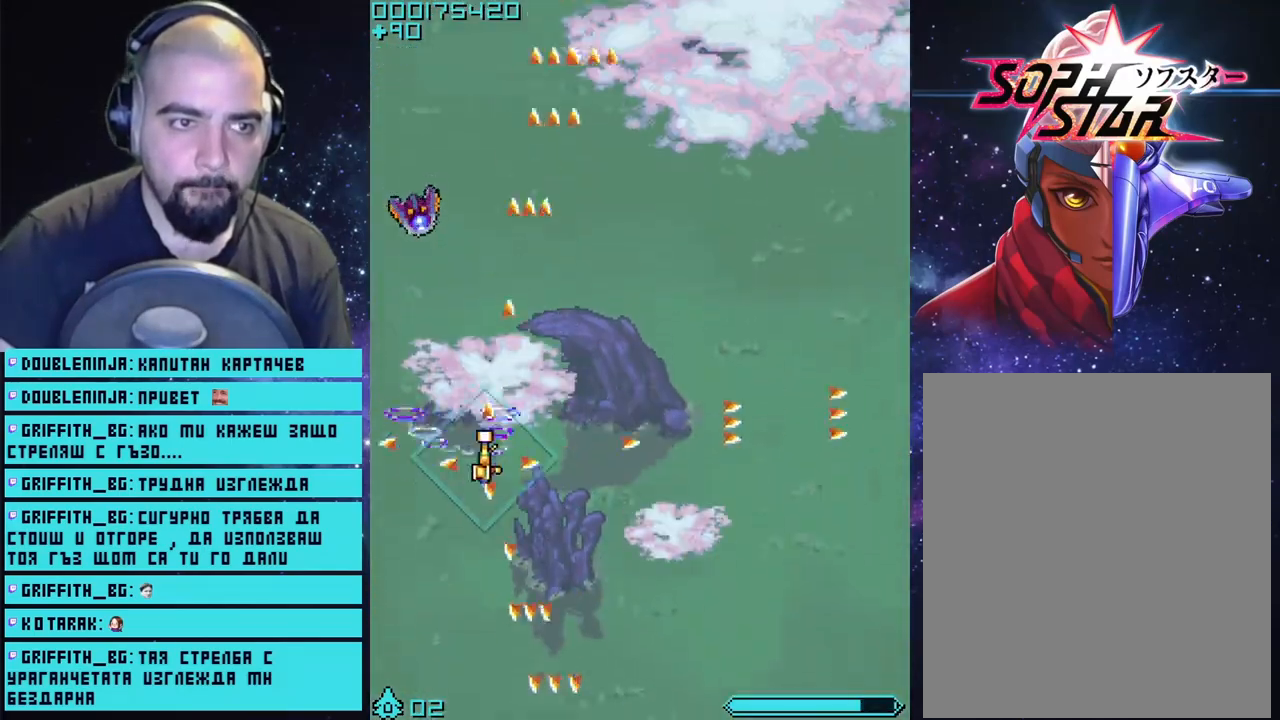
{"buttons": ["CROSS"], "left_stick": "down", "right_stick": "center", "events": [[67, "left_stick", "left"], [83, "R1", "down"], [217, "R1", "up"], [250, "left_stick", "down"]]}
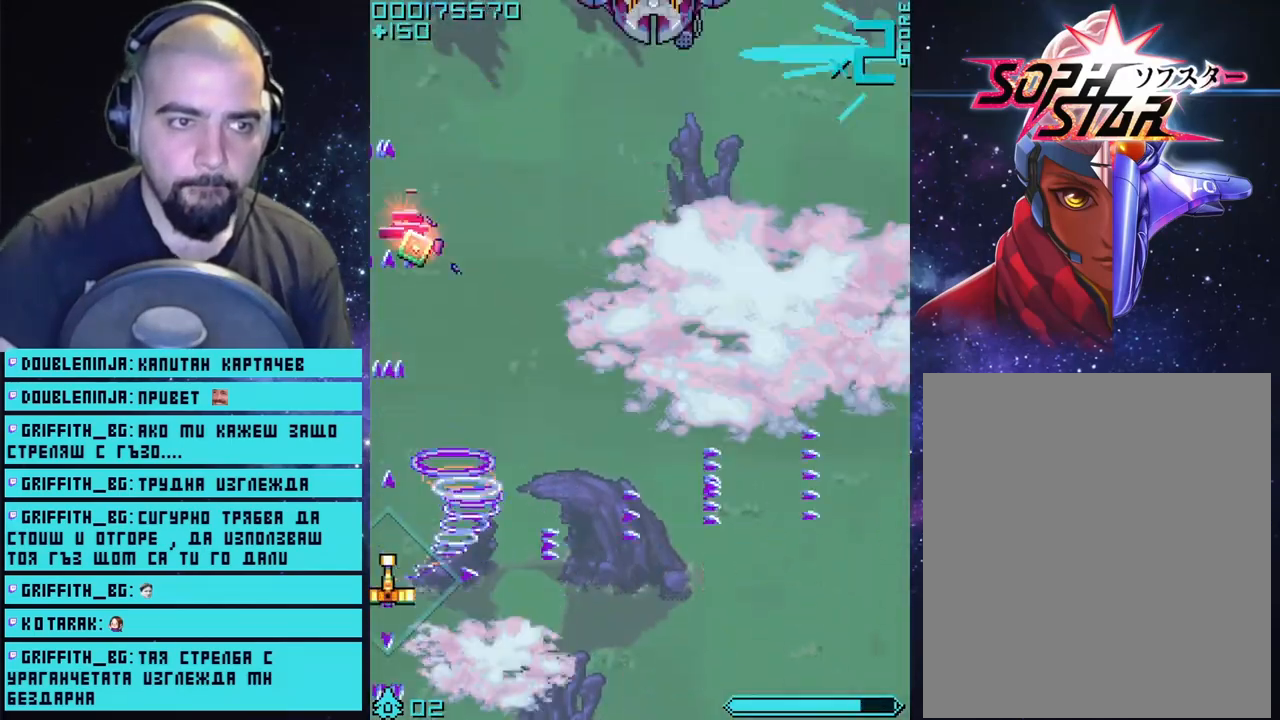
{"buttons": ["CROSS"], "left_stick": "up-right", "right_stick": "center", "events": [[83, "left_stick", "down-right"], [217, "left_stick", "right"], [450, "left_stick", "up-right"]]}
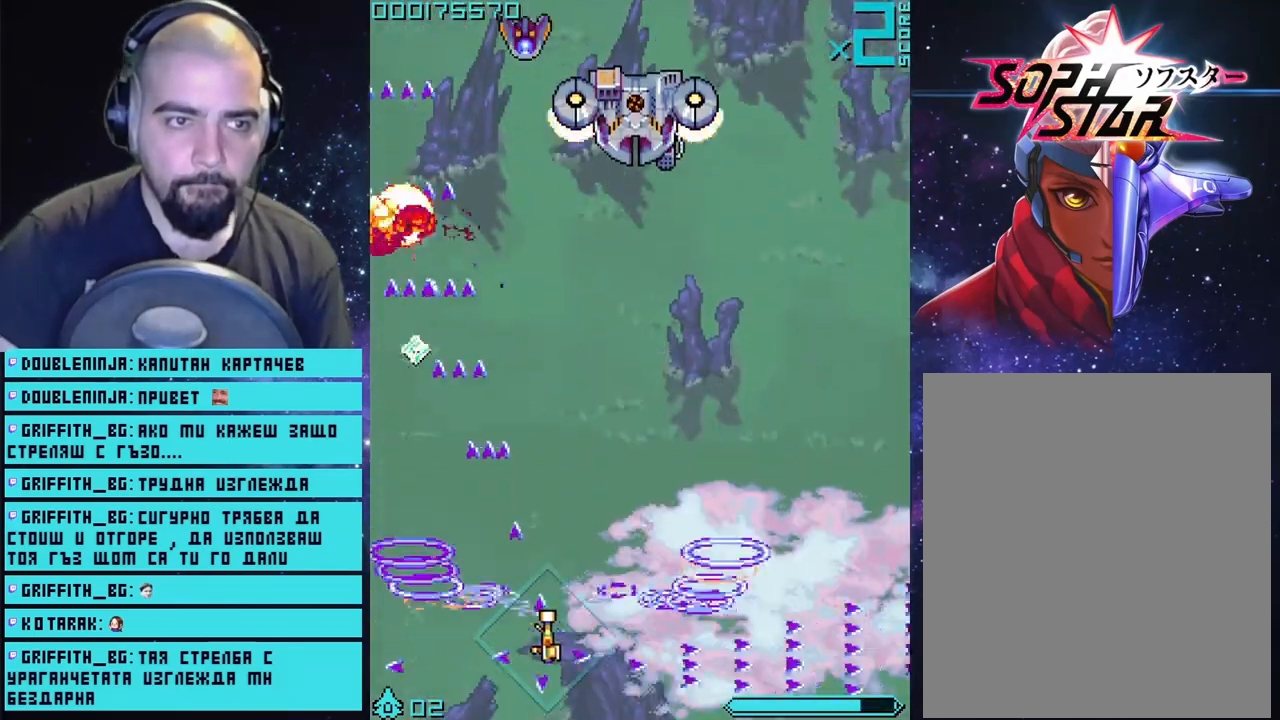
{"buttons": ["CROSS"], "left_stick": "center", "right_stick": "center", "events": [[233, "left_stick", "down-right"], [383, "left_stick", "center"]]}
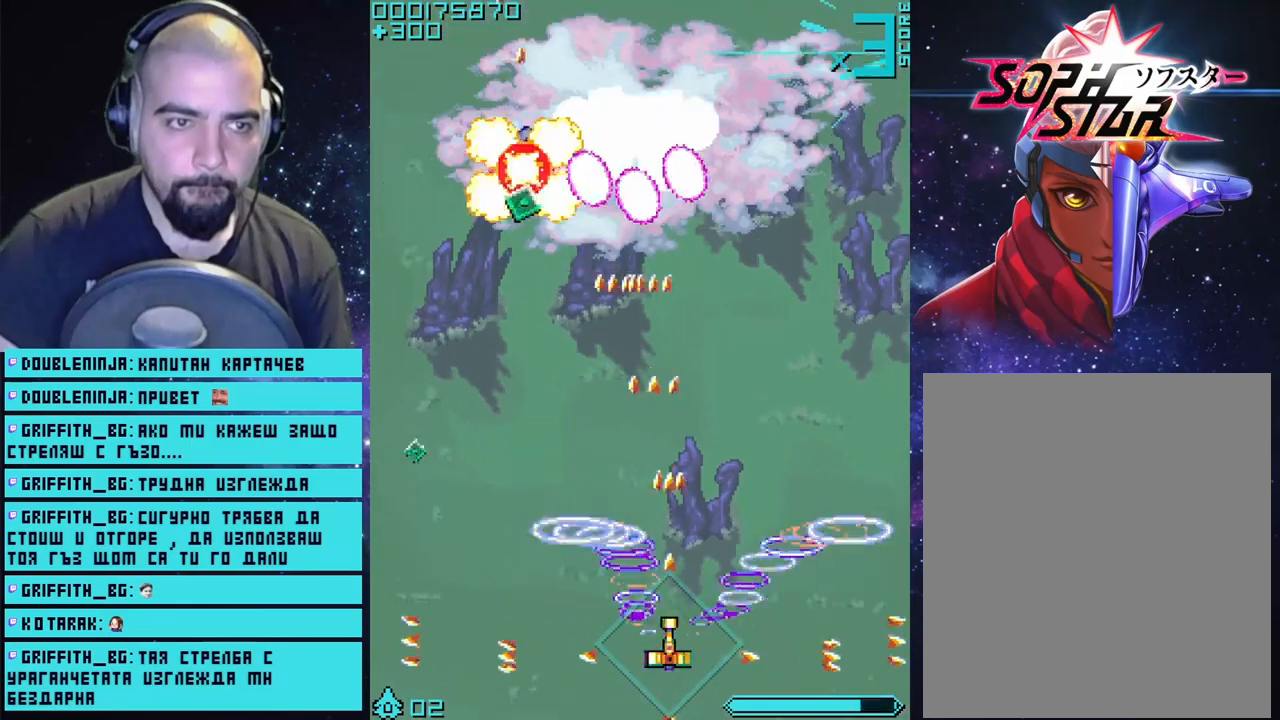
{"buttons": ["CROSS"], "left_stick": "up", "right_stick": "center", "events": [[117, "left_stick", "right"], [217, "left_stick", "center"], [300, "left_stick", "right"], [383, "left_stick", "up-right"], [483, "left_stick", "up"]]}
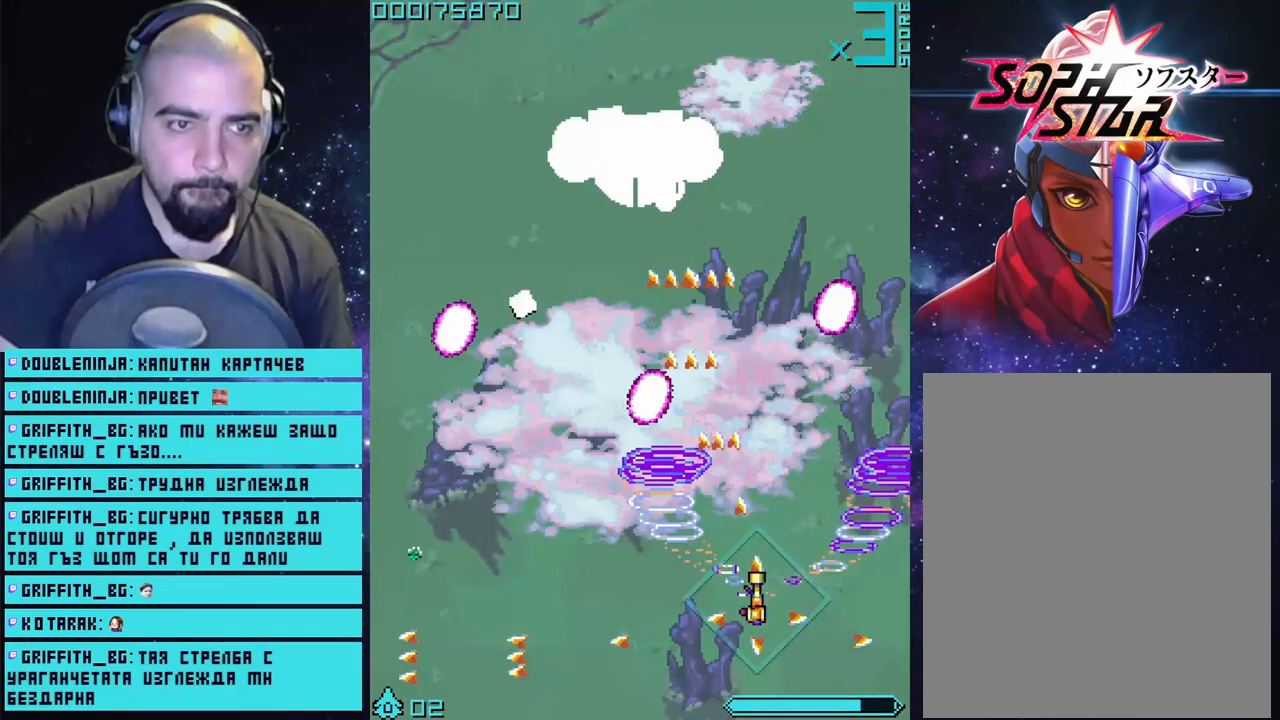
{"buttons": [], "left_stick": "up-left", "right_stick": "center", "events": [[50, "CROSS", "up"], [383, "left_stick", "up-left"]]}
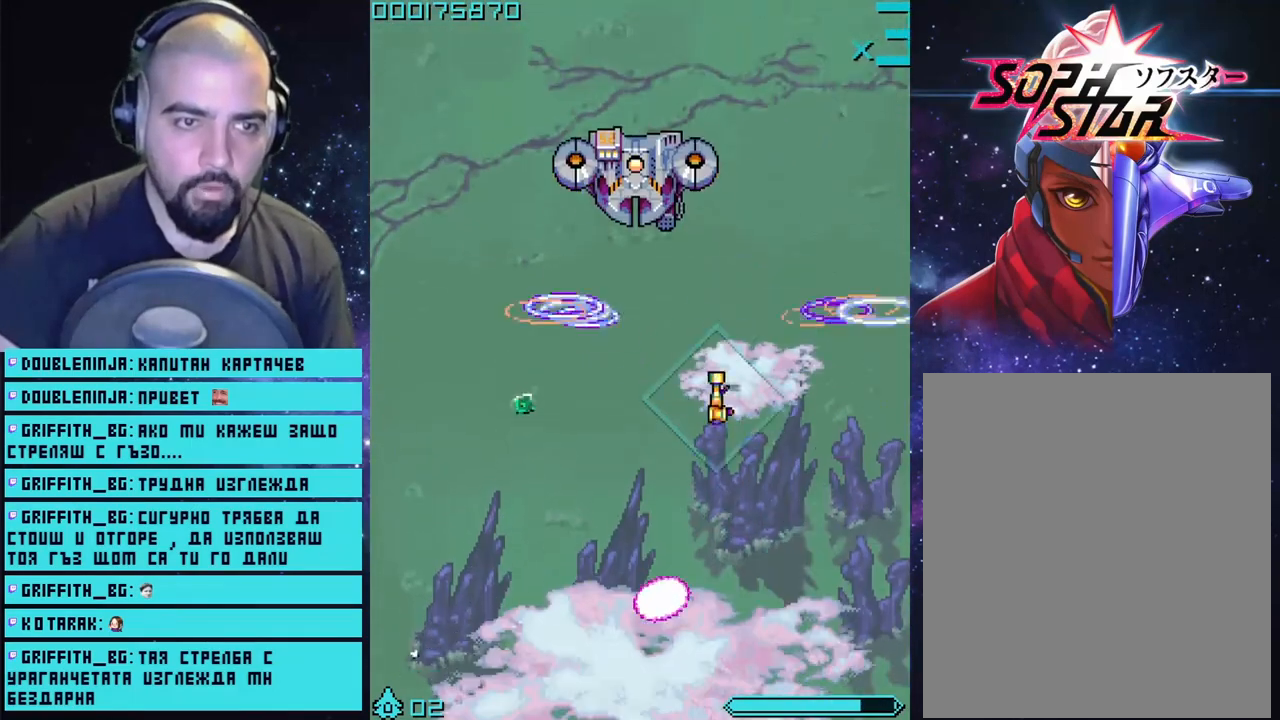
{"buttons": ["CROSS", "L3"], "left_stick": "down", "right_stick": "center", "events": [[133, "CROSS", "down"], [183, "left_stick", "up"], [350, "L3", "down"], [367, "left_stick", "right"], [467, "left_stick", "down"]]}
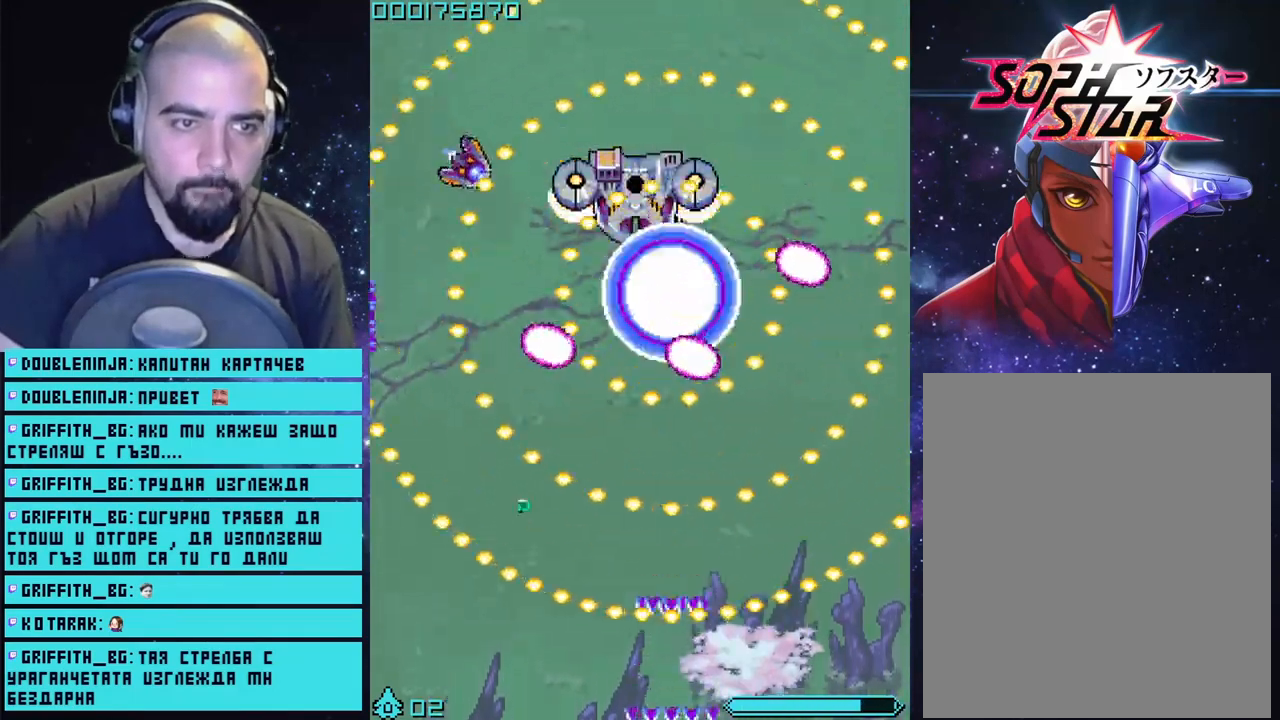
{"buttons": [], "left_stick": "center", "right_stick": "center", "events": [[133, "left_stick", "down-right"], [250, "L3", "up"], [367, "left_stick", "up-right"], [450, "left_stick", "center"], [483, "CROSS", "up"]]}
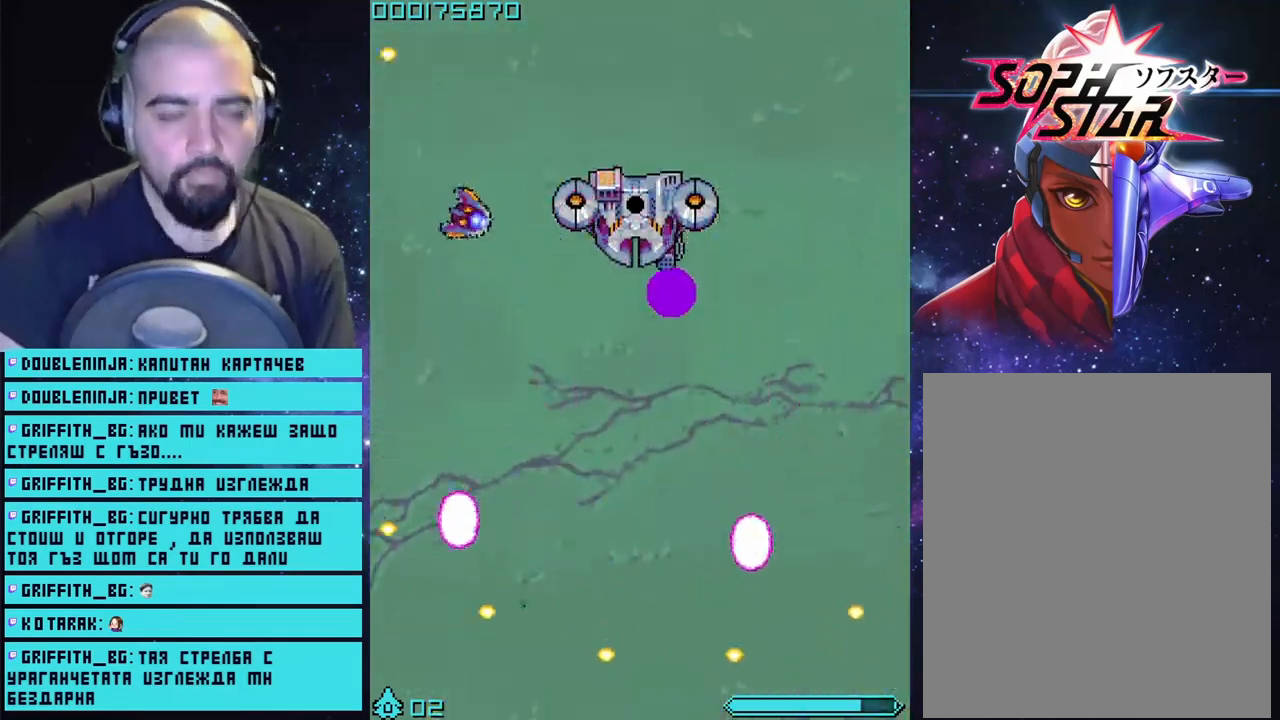
{"buttons": [], "left_stick": "up", "right_stick": "center", "events": [[100, "left_stick", "up"]]}